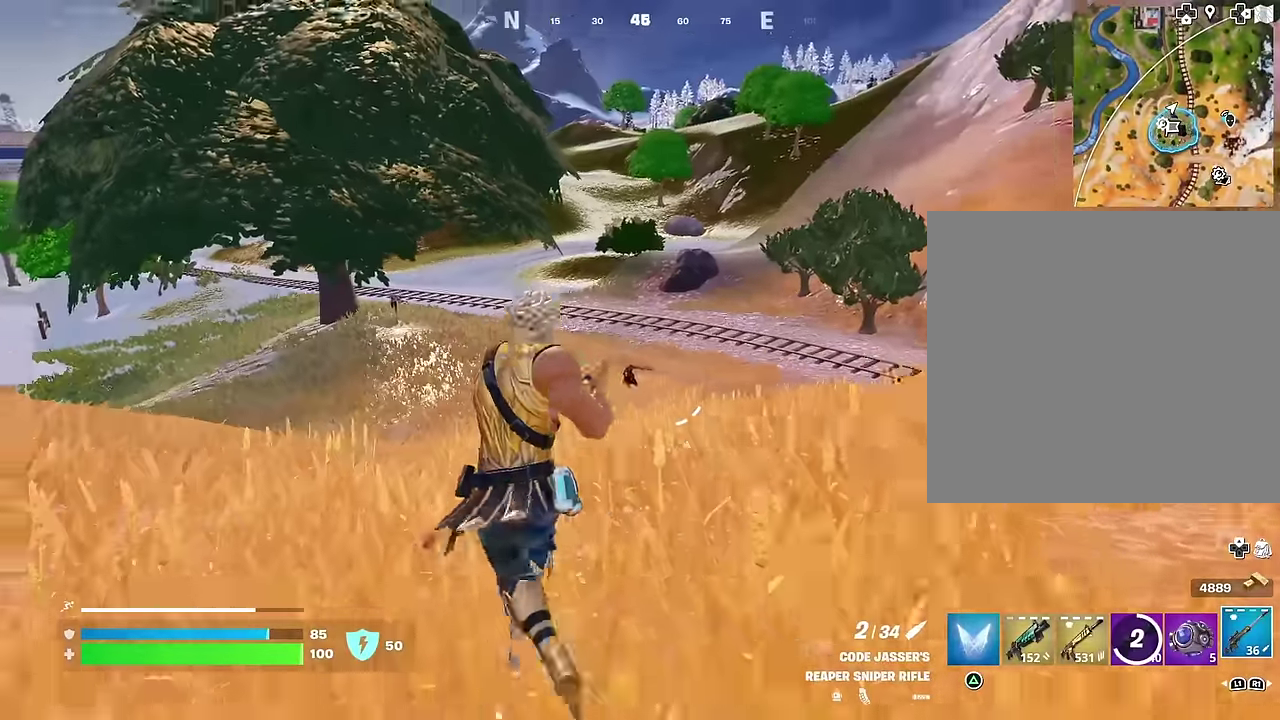
Gameplay with a controller (PlayStation layout); each line is a JSON object with the inputs held at the frame after it (dt_ms = milliseconds from this image to that frame). "events" lists button and stick changes between this image and that frame as [ms after this image, input, new state], when the widget could be followed in between.
{"dt_ms": 300, "buttons": ["L2"], "left_stick": "up-right", "right_stick": "center", "events": [[50, "left_stick", "up-right"], [116, "right_stick", "left"], [200, "right_stick", "center"]]}
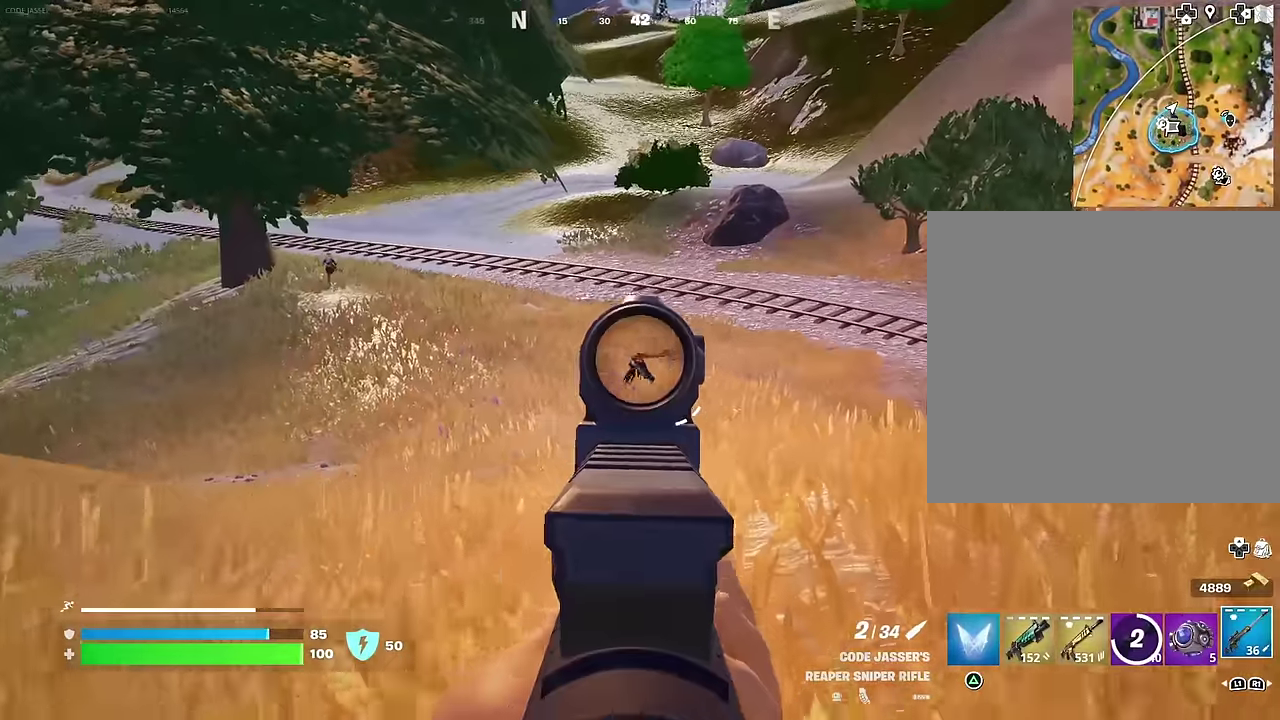
{"dt_ms": 700, "buttons": [], "left_stick": "left", "right_stick": "left"}
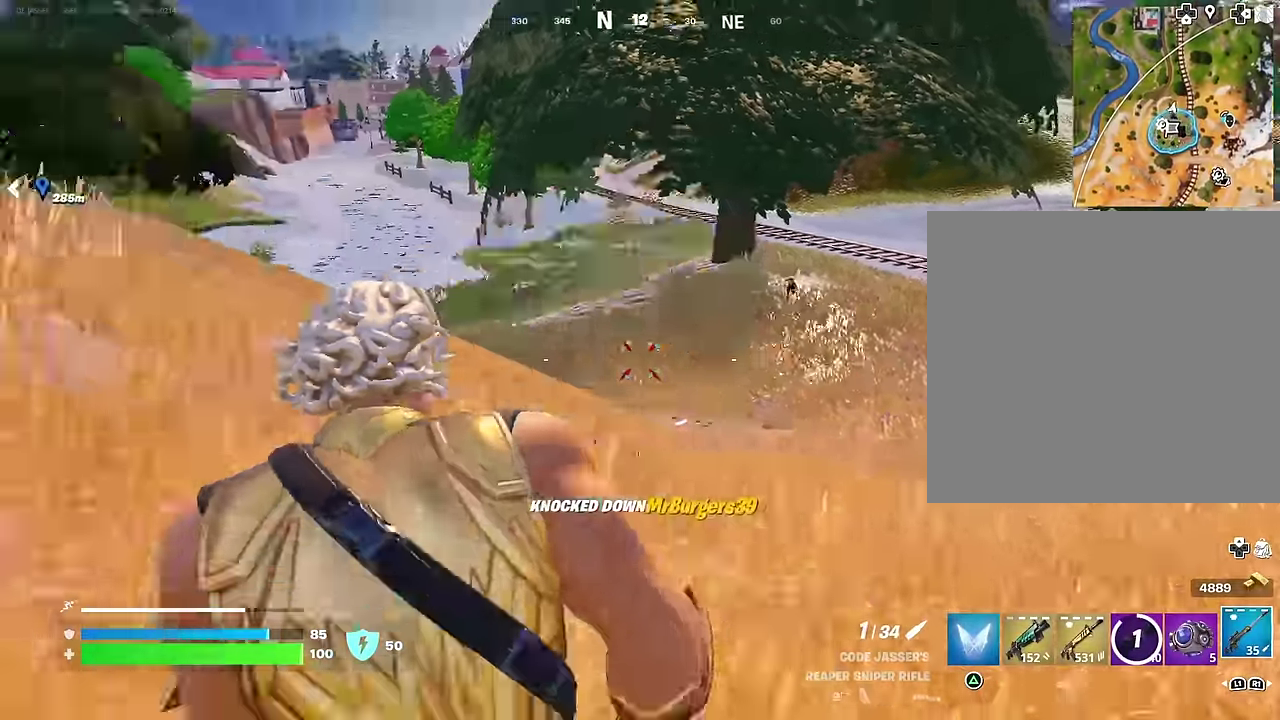
{"dt_ms": 300, "buttons": [], "left_stick": "center", "right_stick": "right", "events": [[200, "left_stick", "up-left"], [266, "right_stick", "right"], [300, "left_stick", "center"]]}
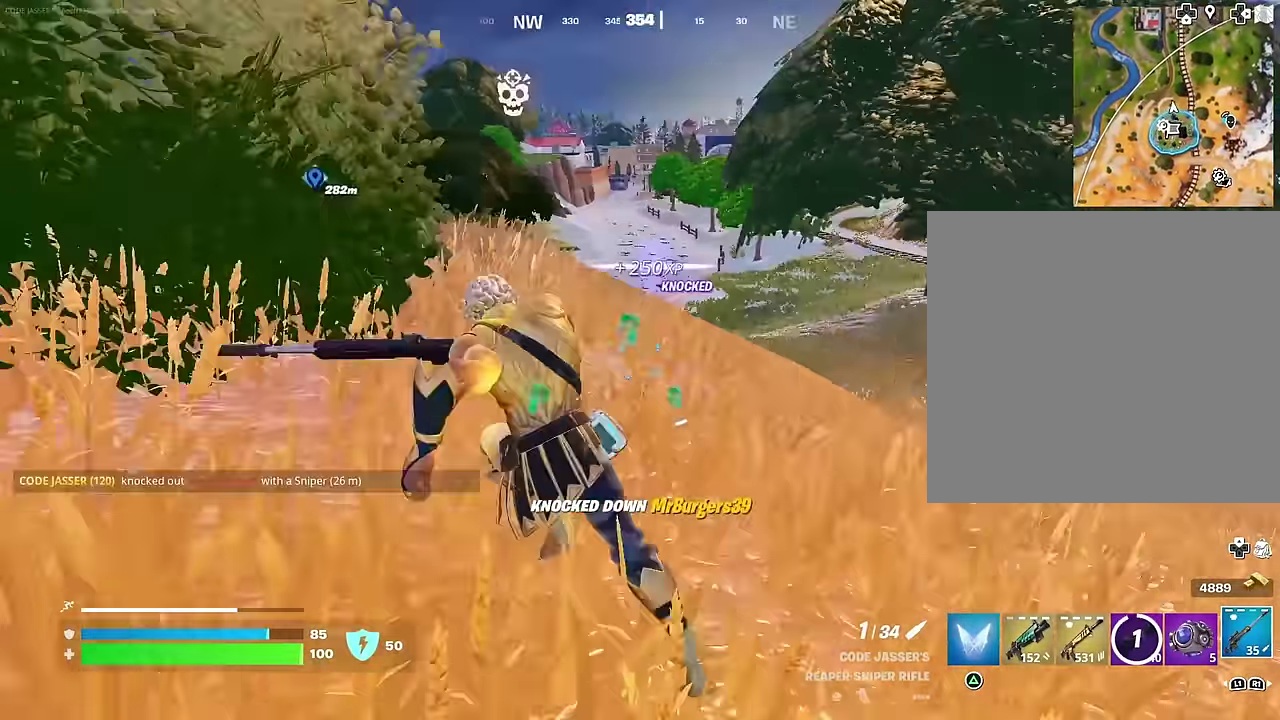
{"dt_ms": 900, "buttons": [], "left_stick": "up", "right_stick": "right"}
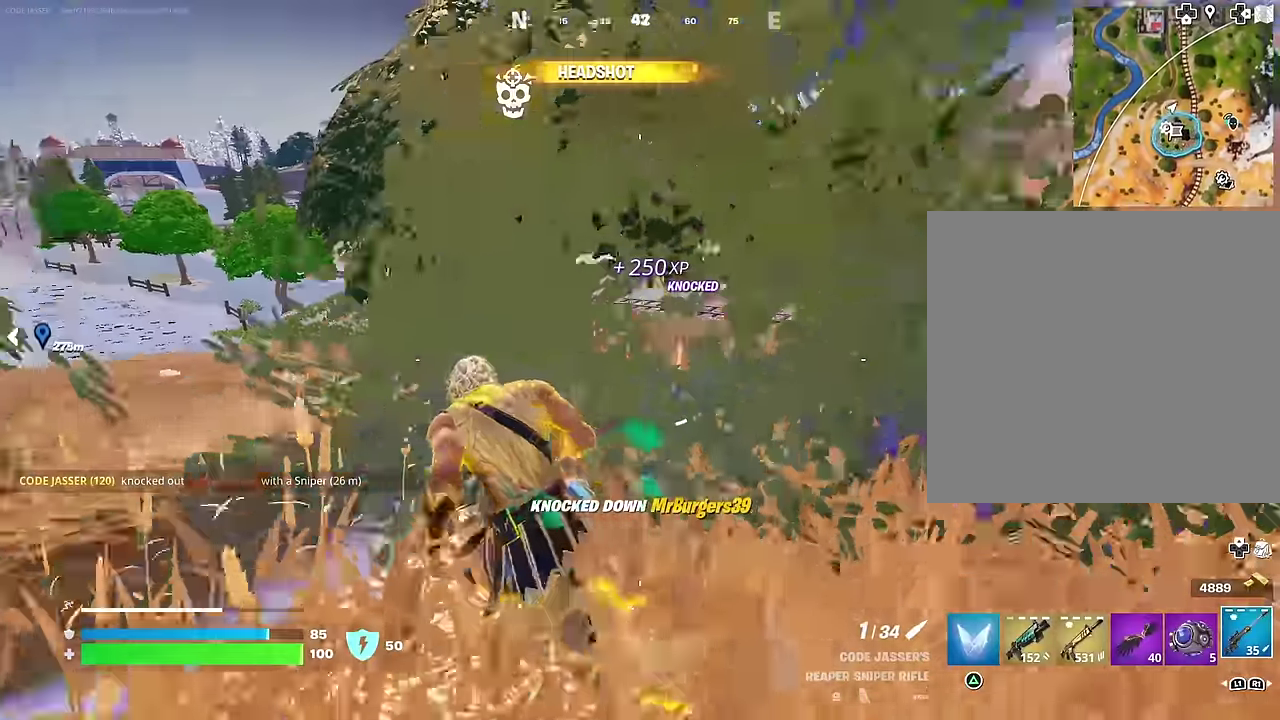
{"dt_ms": 300, "buttons": [], "left_stick": "up-right", "right_stick": "center"}
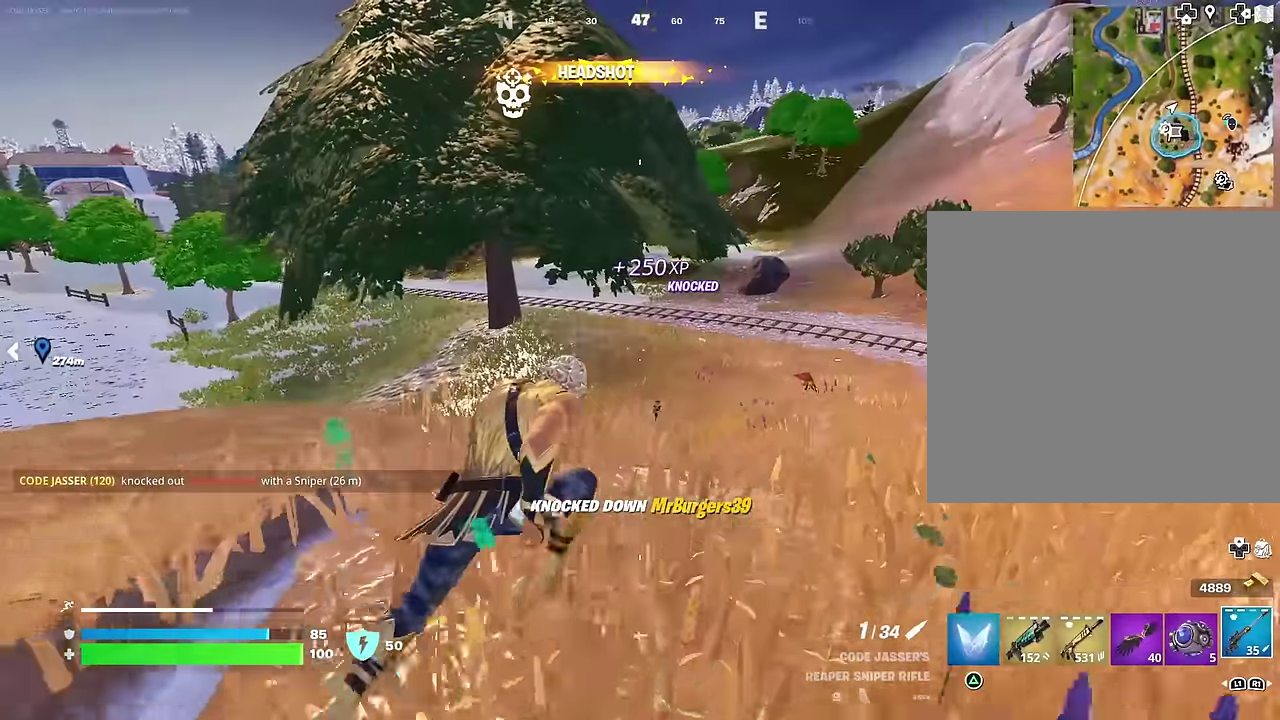
{"dt_ms": 700, "buttons": ["L2"], "left_stick": "up-right", "right_stick": "right"}
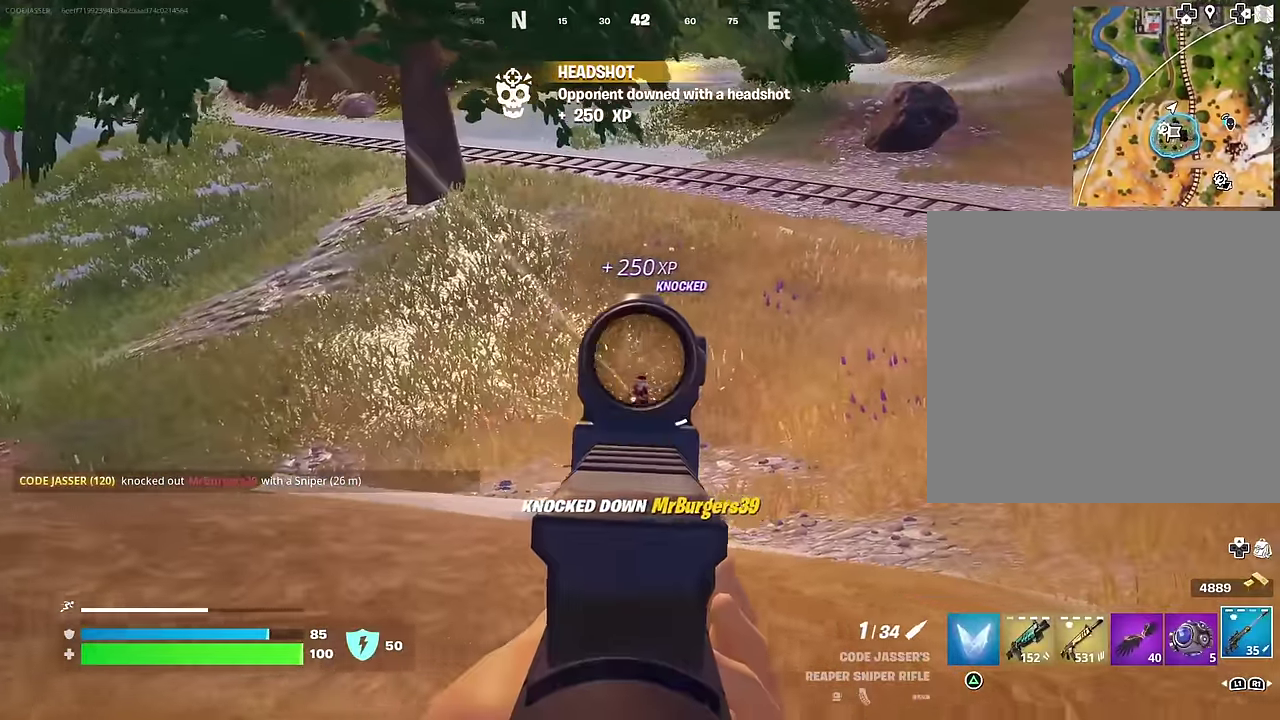
{"dt_ms": 300, "buttons": ["L2"], "left_stick": "up-left", "right_stick": "down-left"}
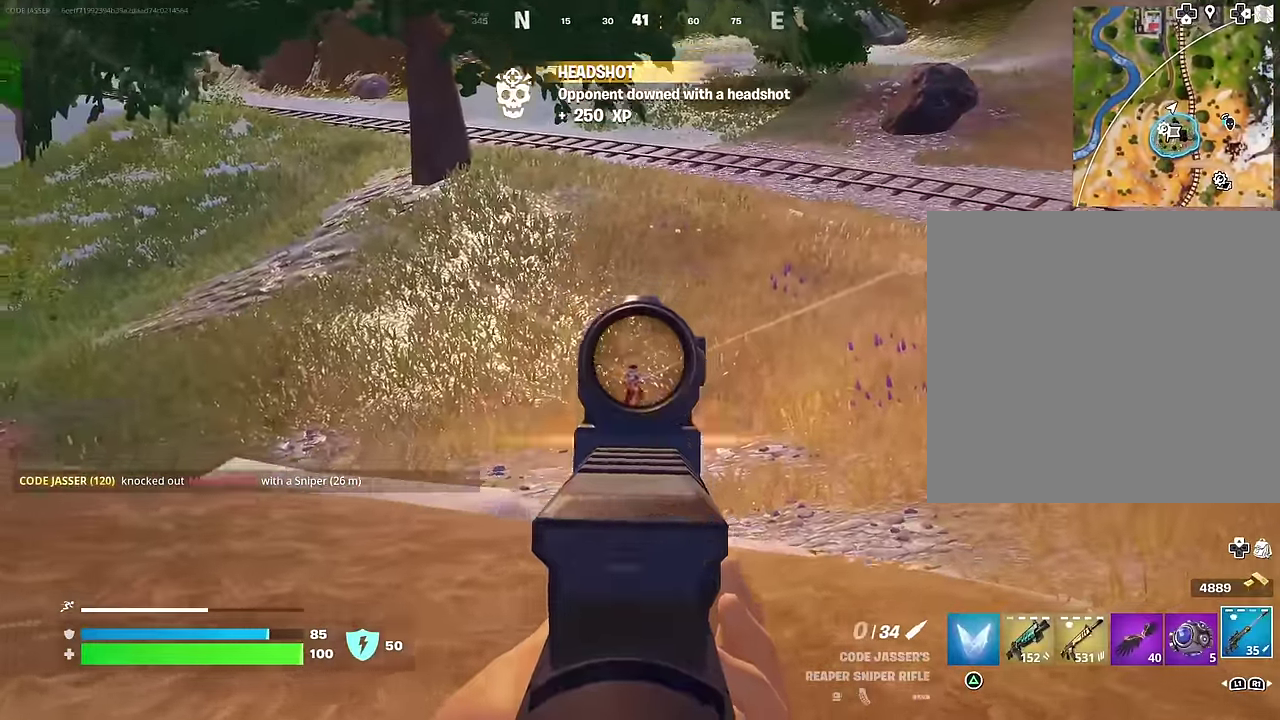
{"dt_ms": 700, "buttons": ["R3"], "left_stick": "center", "right_stick": "center"}
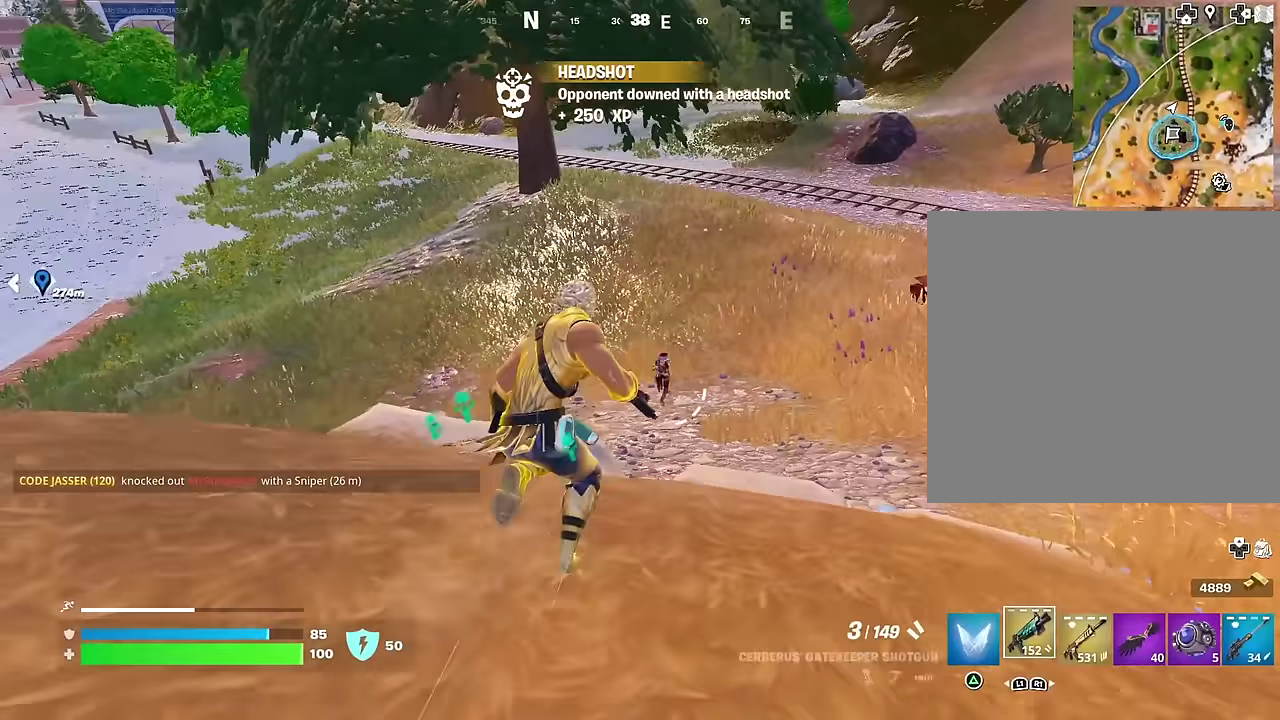
{"dt_ms": 300, "buttons": [], "left_stick": "center", "right_stick": "left"}
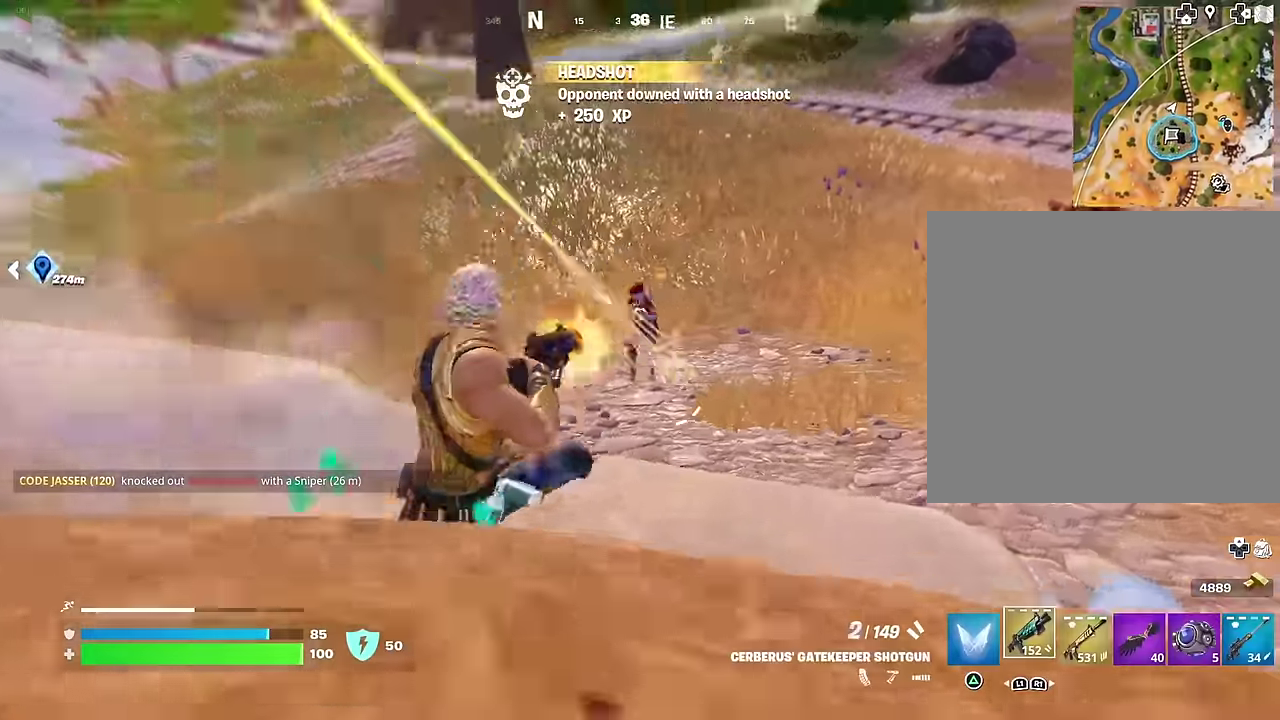
{"dt_ms": 700, "buttons": ["R2"], "left_stick": "right", "right_stick": "center", "events": [[50, "right_stick", "center"], [100, "R1", "down"], [183, "R1", "up"], [200, "left_stick", "right"], [217, "right_stick", "left"], [317, "right_stick", "up-right"], [333, "left_stick", "down-right"], [367, "right_stick", "right"], [433, "left_stick", "right"], [467, "R2", "down"], [483, "right_stick", "left"], [550, "right_stick", "center"]]}
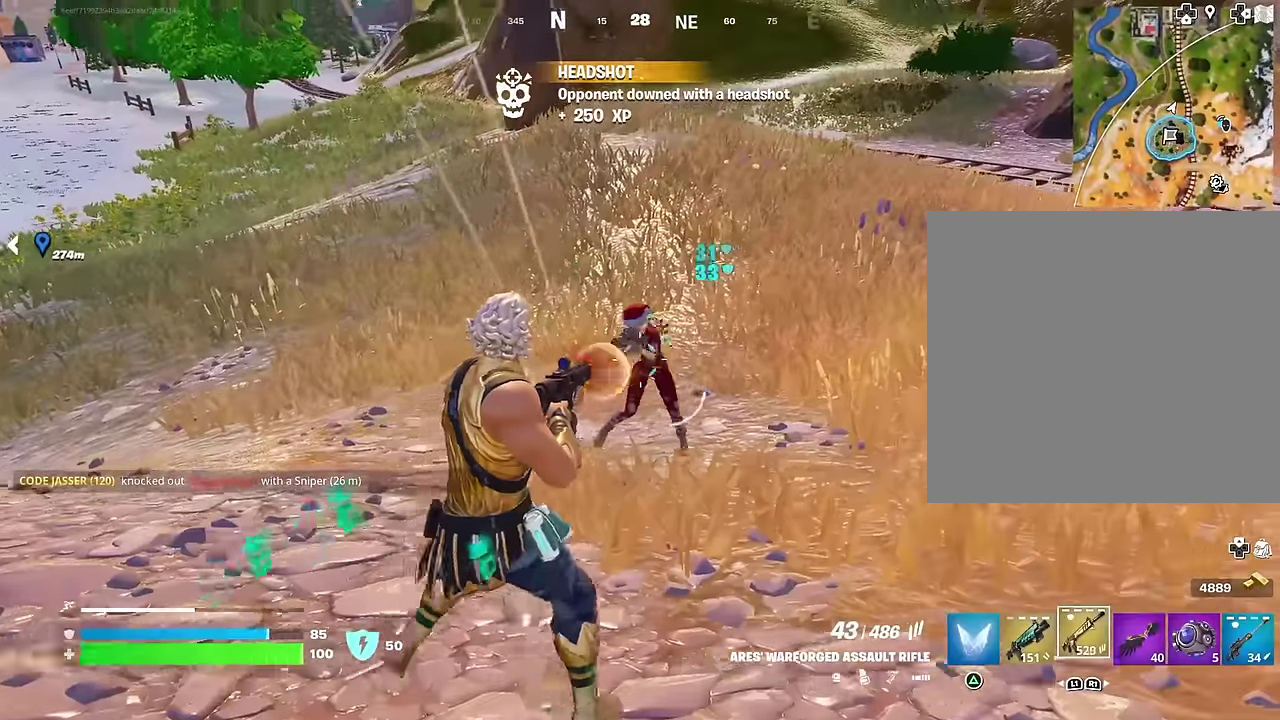
{"dt_ms": 300, "buttons": ["R2"], "left_stick": "up", "right_stick": "center", "events": [[117, "left_stick", "up-right"], [200, "left_stick", "up"]]}
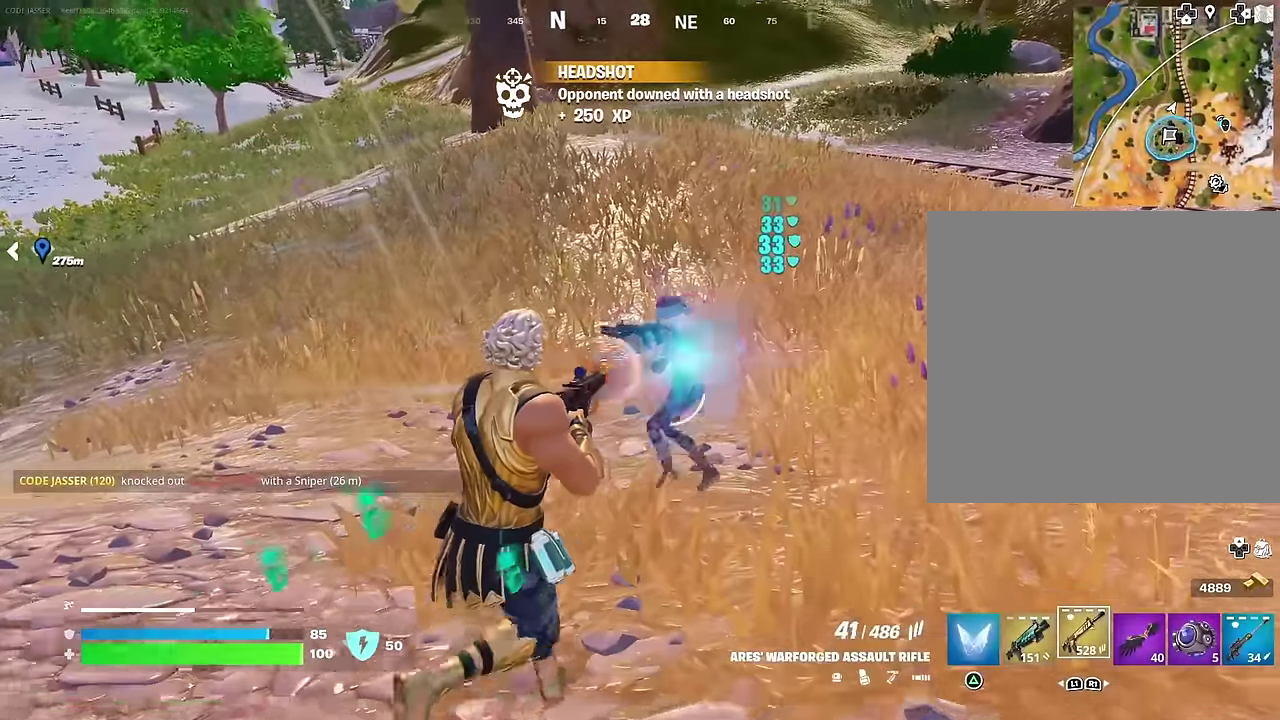
{"dt_ms": 600, "buttons": ["R2"], "left_stick": "up-left", "right_stick": "right", "events": [[83, "right_stick", "up-right"], [200, "left_stick", "up-left"], [200, "right_stick", "center"], [250, "right_stick", "right"], [333, "right_stick", "up-right"], [483, "right_stick", "center"], [583, "right_stick", "right"]]}
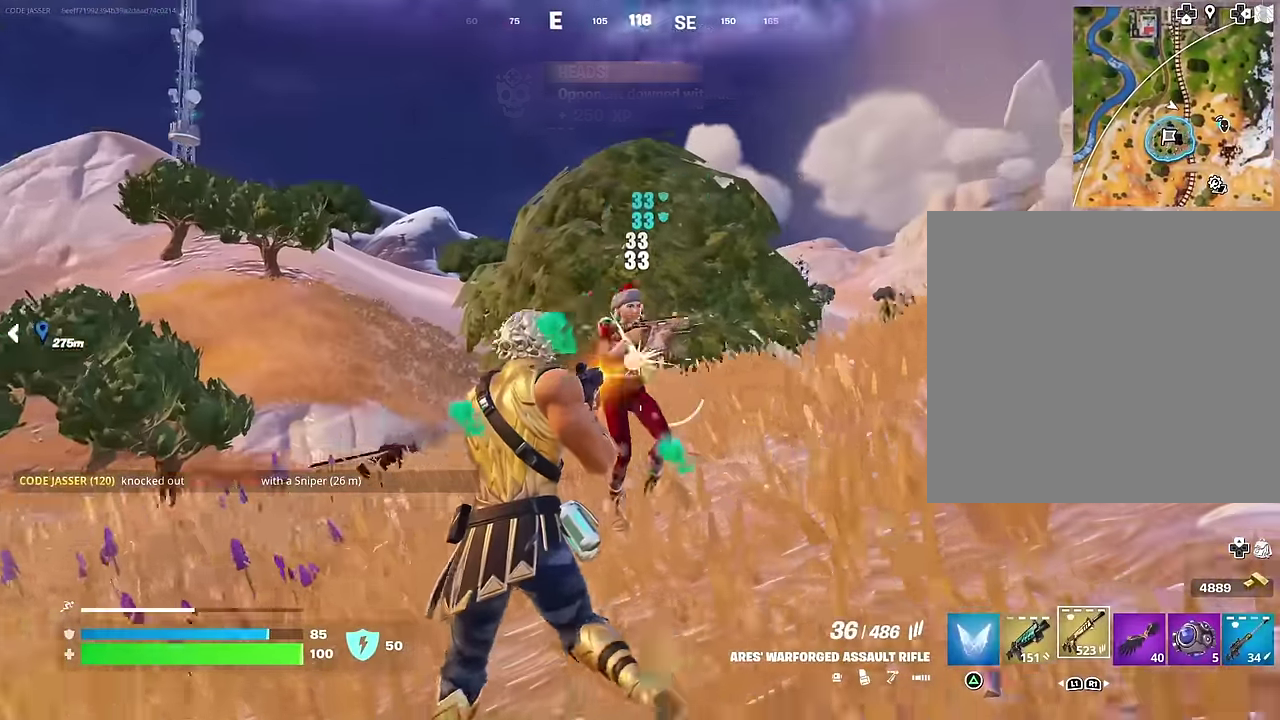
{"dt_ms": 400, "buttons": [], "left_stick": "left", "right_stick": "center"}
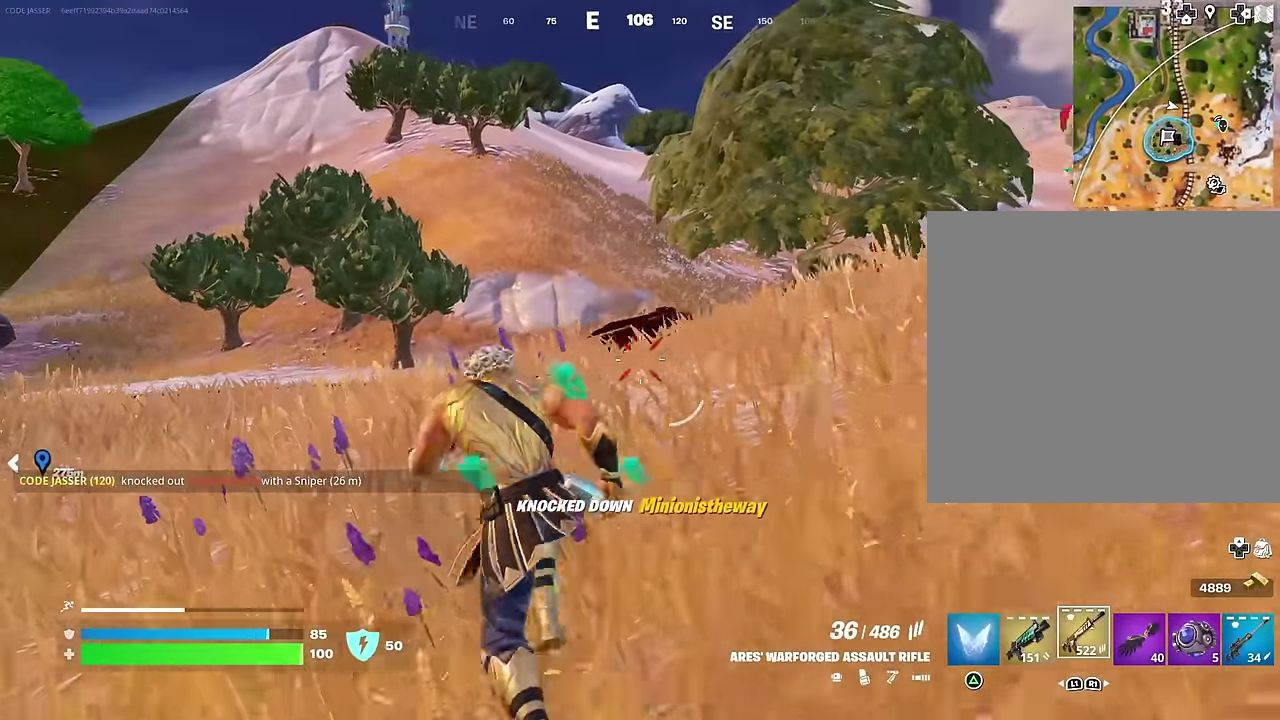
{"dt_ms": 600, "buttons": ["L2"], "left_stick": "right", "right_stick": "down-left", "events": [[33, "left_stick", "up-left"], [100, "left_stick", "up"], [217, "L1", "down"], [283, "right_stick", "right"], [300, "L1", "up"], [300, "left_stick", "right"], [333, "right_stick", "center"], [417, "left_stick", "up-right"], [517, "left_stick", "up"], [550, "right_stick", "down-left"], [567, "L2", "down"], [600, "left_stick", "right"]]}
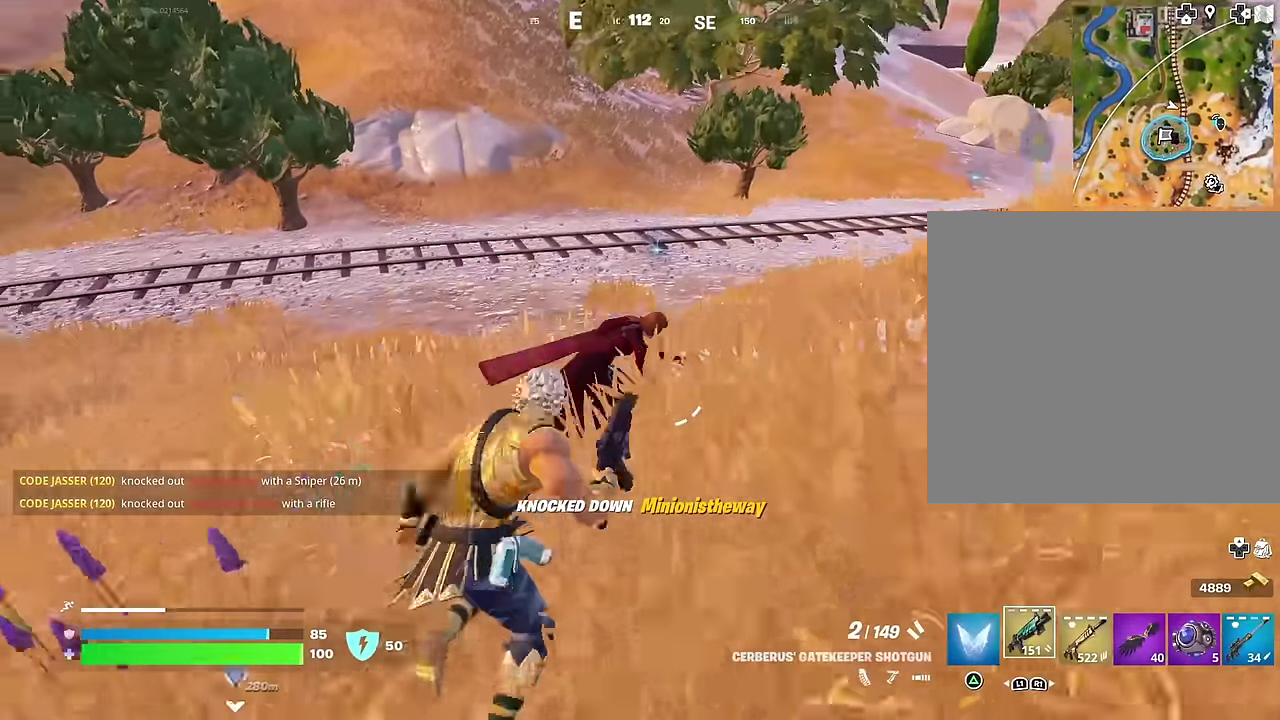
{"dt_ms": 400, "buttons": [], "left_stick": "right", "right_stick": "down-right"}
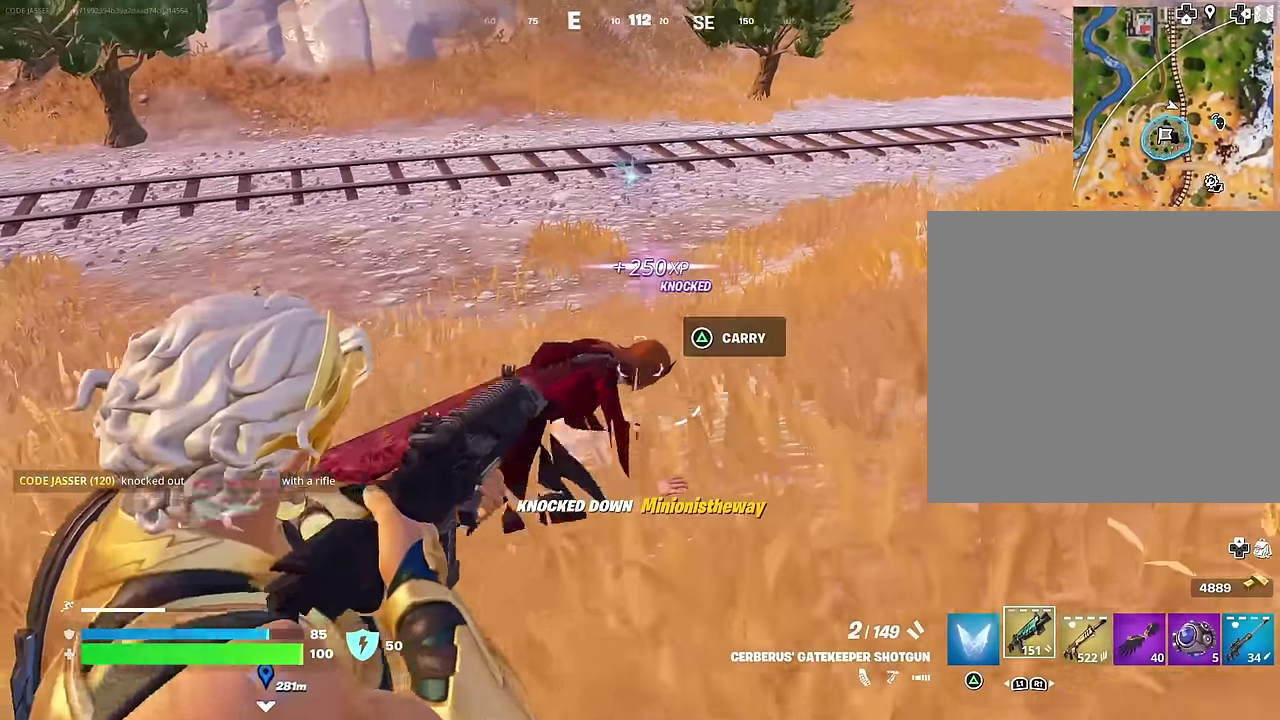
{"dt_ms": 600, "buttons": [], "left_stick": "up-right", "right_stick": "right"}
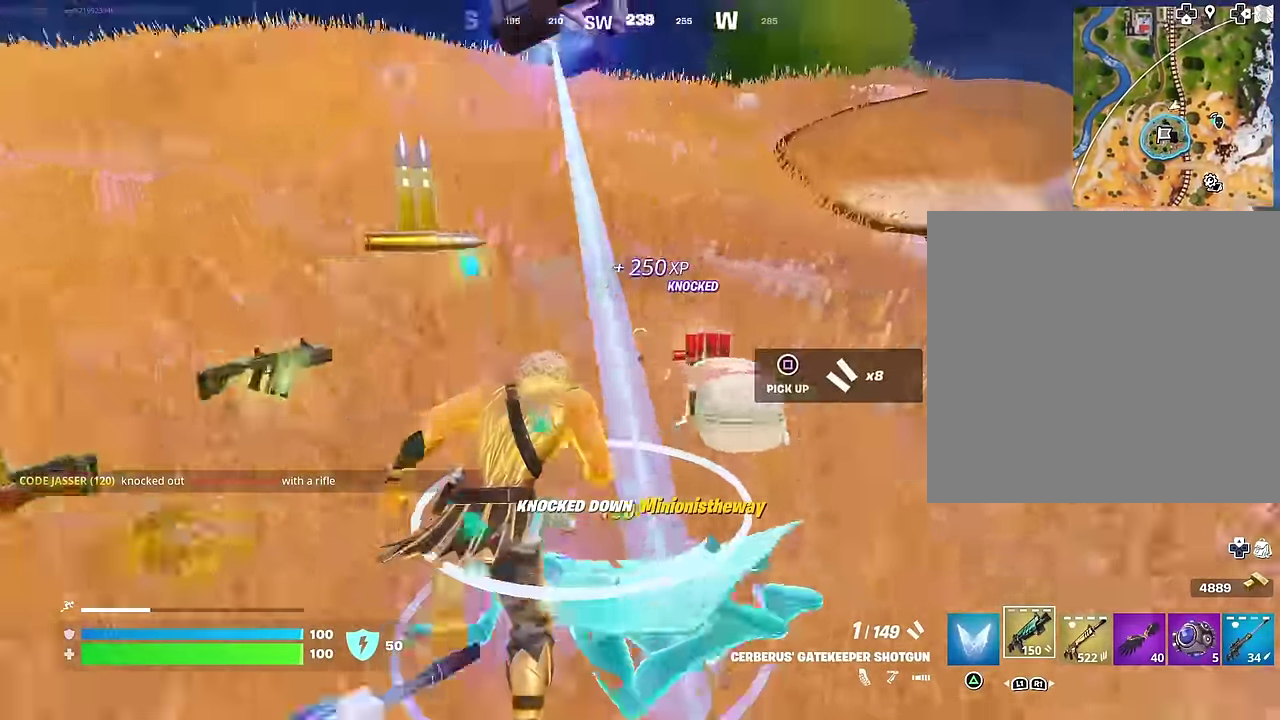
{"dt_ms": 400, "buttons": ["L2"], "left_stick": "up-right", "right_stick": "center", "events": [[100, "right_stick", "center"], [317, "L2", "down"]]}
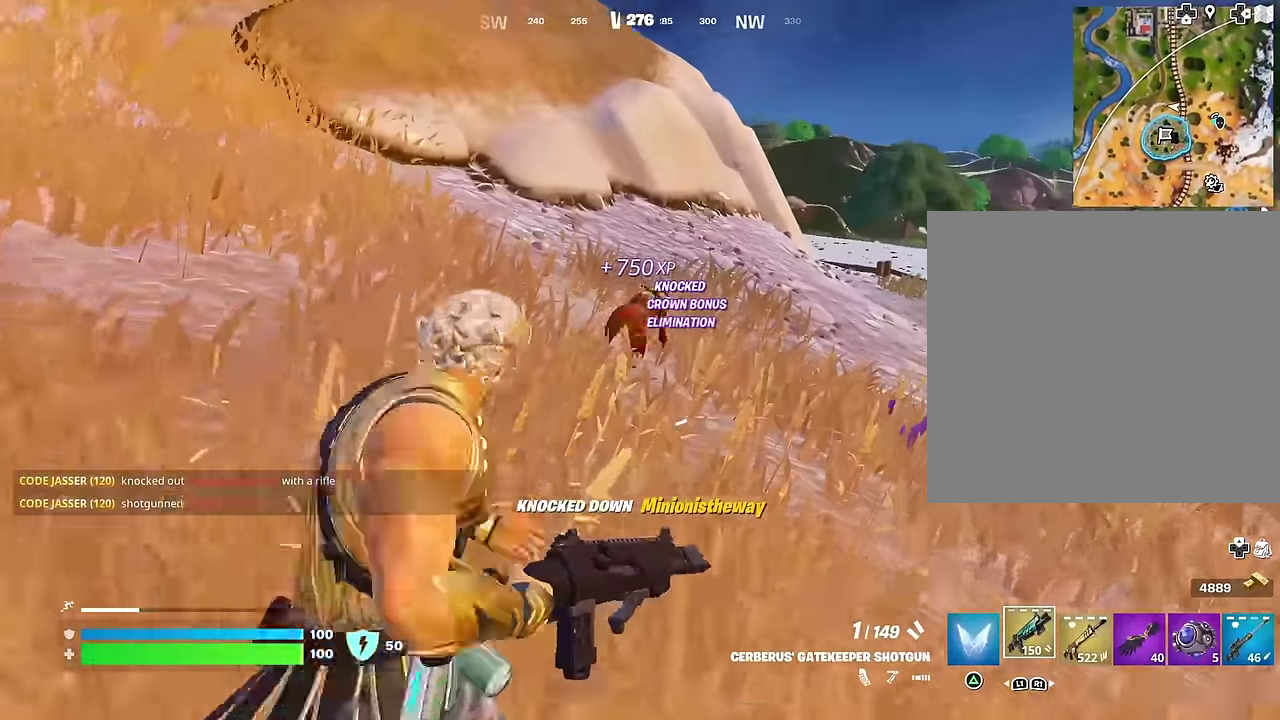
{"dt_ms": 600, "buttons": [], "left_stick": "up-right", "right_stick": "center"}
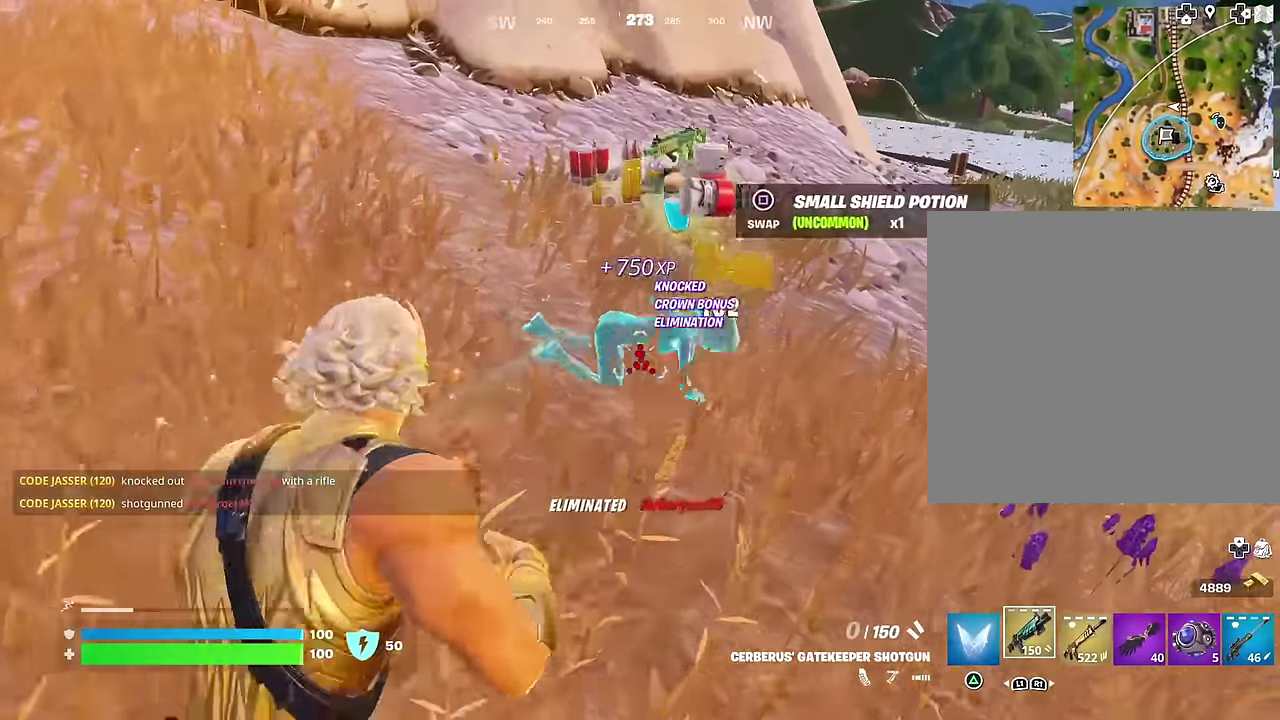
{"dt_ms": 400, "buttons": [], "left_stick": "up-left", "right_stick": "left", "events": [[133, "right_stick", "up-left"], [183, "left_stick", "up"], [317, "right_stick", "center"], [350, "left_stick", "up-left"], [383, "right_stick", "left"]]}
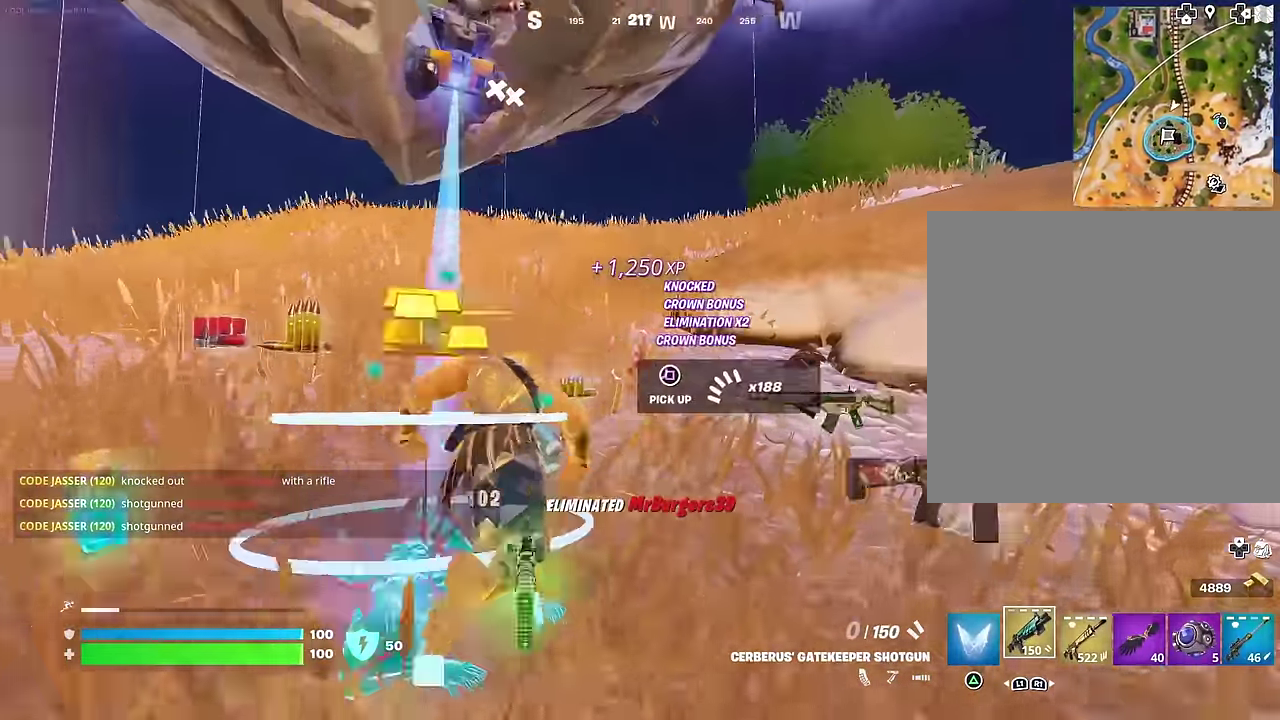
{"dt_ms": 500, "buttons": ["SQUARE"], "left_stick": "up", "right_stick": "center", "events": [[50, "L1", "down"], [67, "right_stick", "center"], [117, "L1", "up"], [133, "CROSS", "down"], [183, "left_stick", "center"], [217, "CROSS", "up"], [450, "SQUARE", "down"], [467, "left_stick", "up"]]}
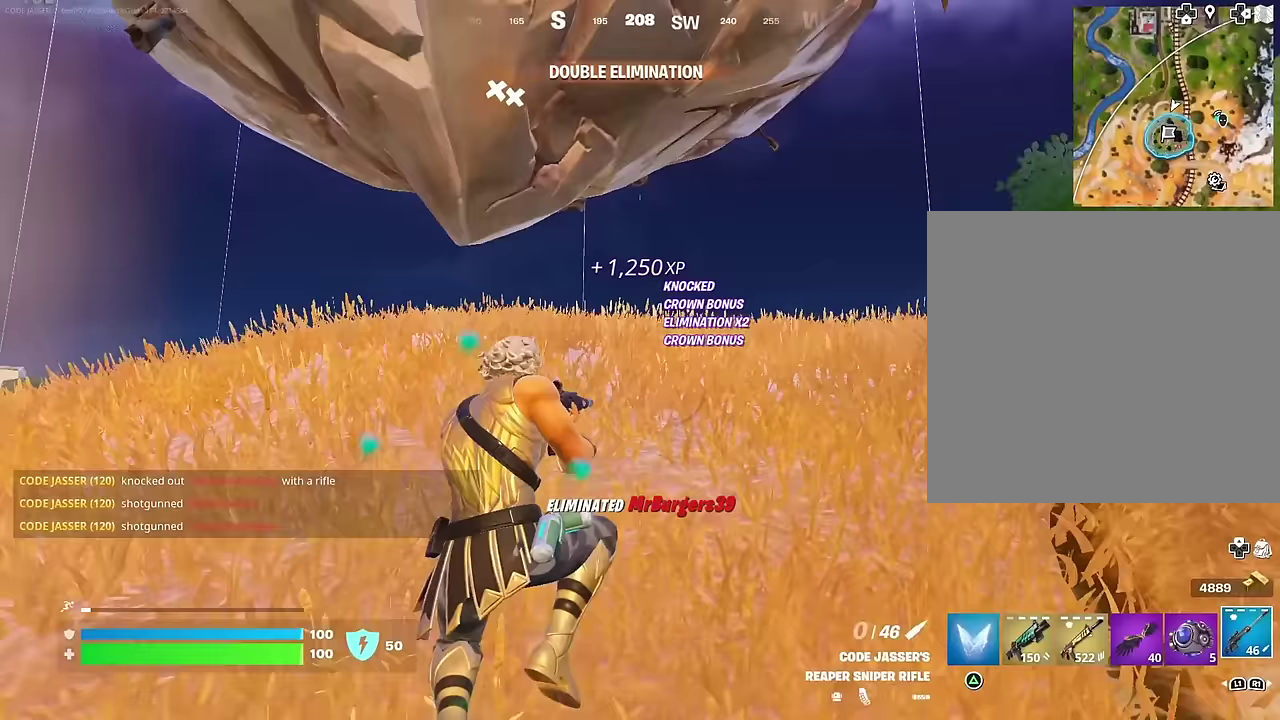
{"dt_ms": 500, "buttons": [], "left_stick": "up", "right_stick": "center", "events": [[17, "SQUARE", "up"], [167, "left_stick", "up-right"], [217, "right_stick", "up"], [233, "left_stick", "up"], [267, "right_stick", "up-right"], [383, "right_stick", "center"]]}
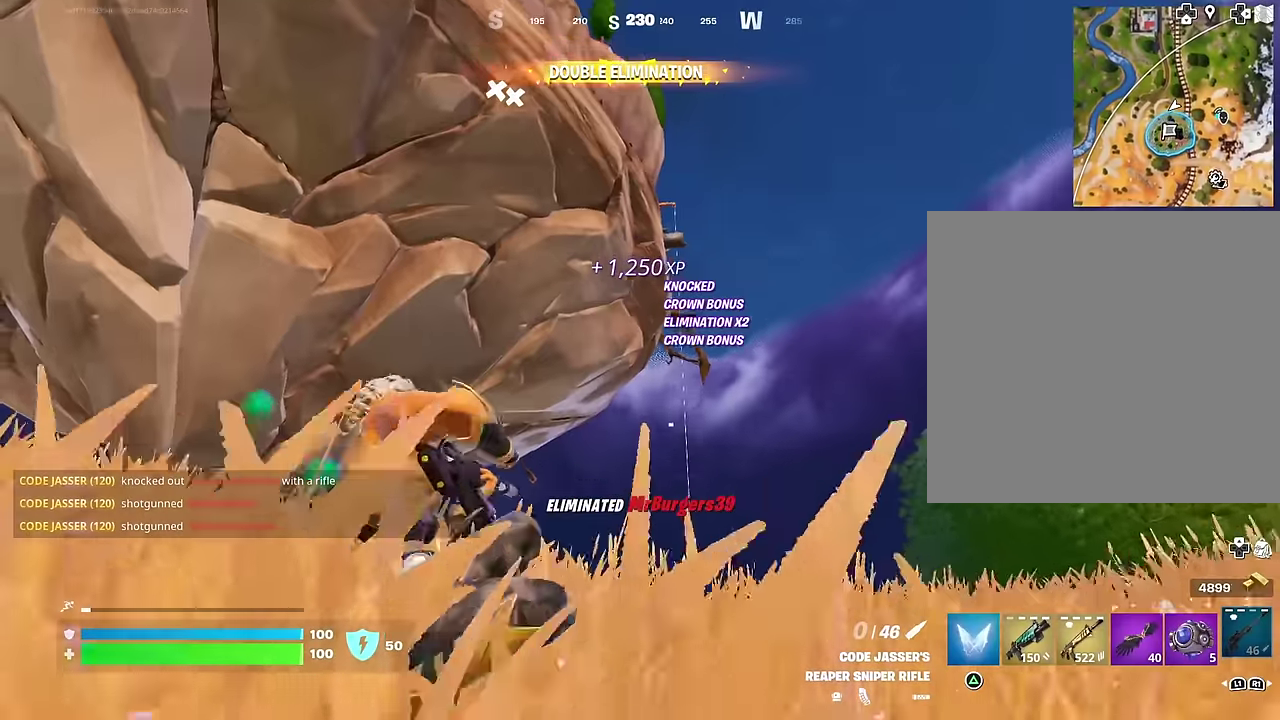
{"dt_ms": 500, "buttons": [], "left_stick": "up", "right_stick": "center", "events": []}
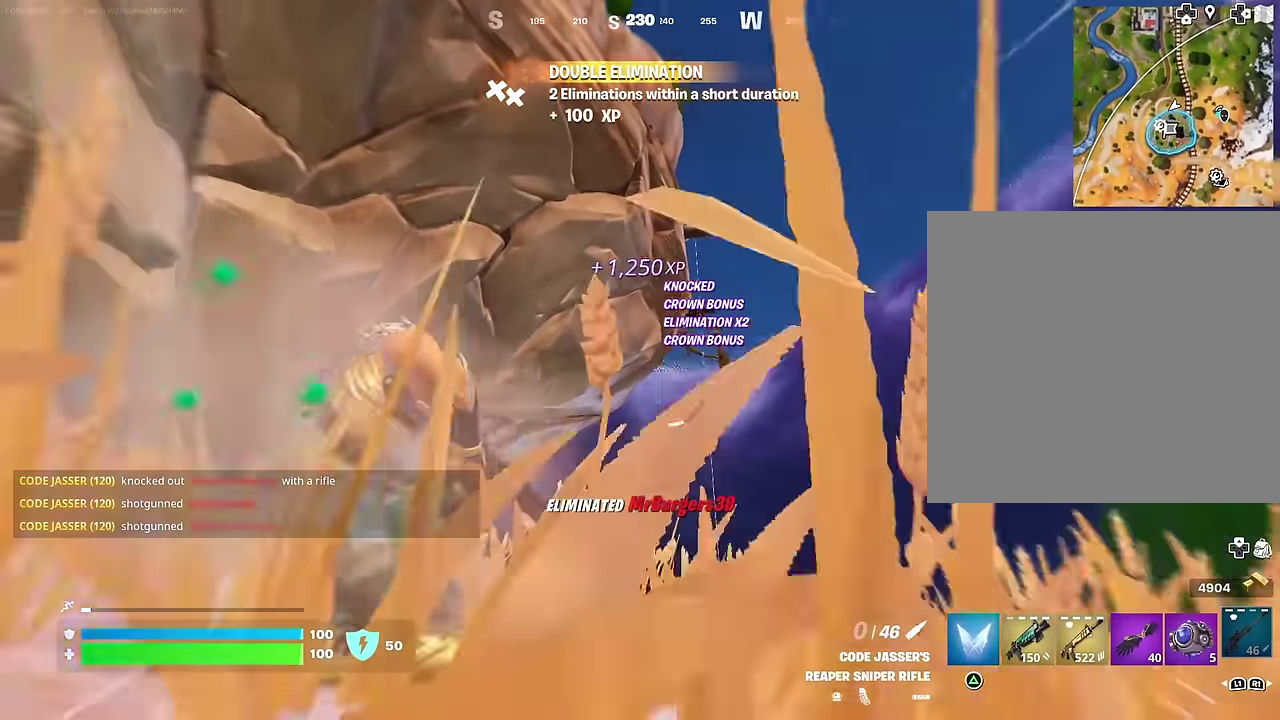
{"dt_ms": 500, "buttons": [], "left_stick": "up-right", "right_stick": "center", "events": [[33, "CROSS", "down"], [100, "CROSS", "up"], [217, "right_stick", "down"], [300, "right_stick", "center"], [333, "left_stick", "up-right"]]}
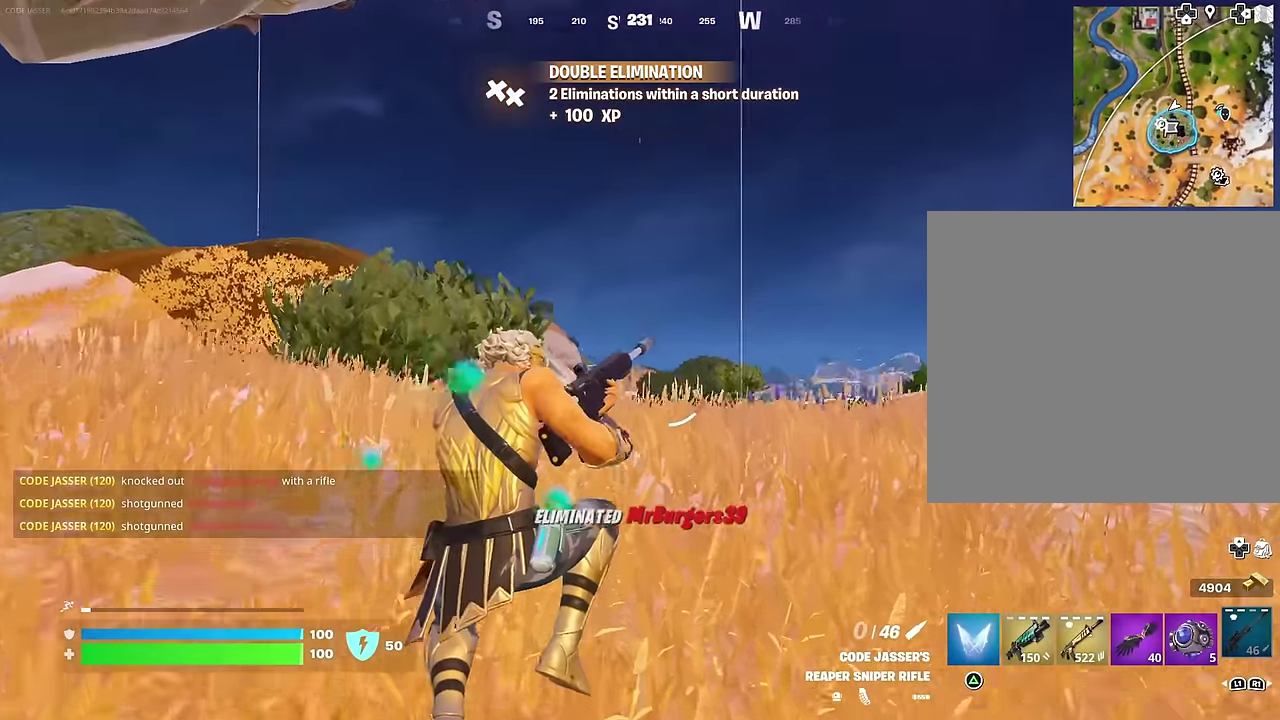
{"dt_ms": 500, "buttons": ["CROSS"], "left_stick": "up-right", "right_stick": "center", "events": [[150, "right_stick", "left"], [317, "right_stick", "center"], [450, "CROSS", "down"]]}
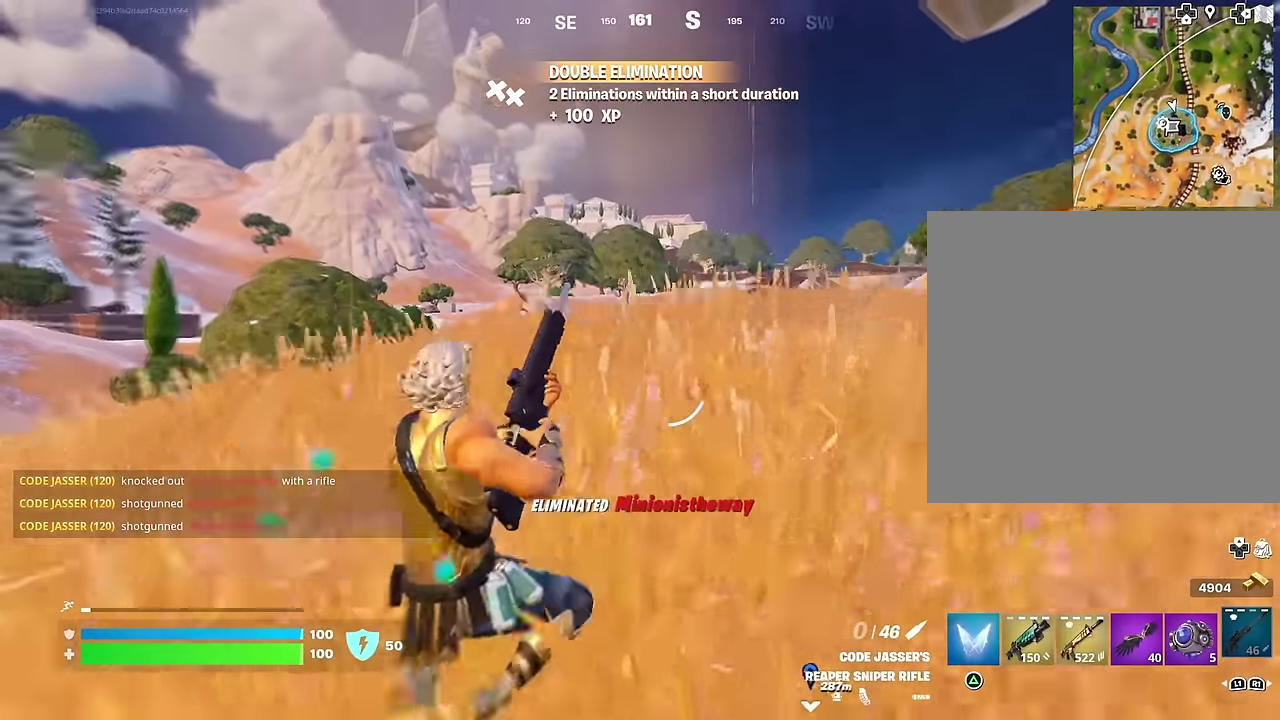
{"dt_ms": 500, "buttons": [], "left_stick": "up-right", "right_stick": "center", "events": [[17, "CROSS", "up"]]}
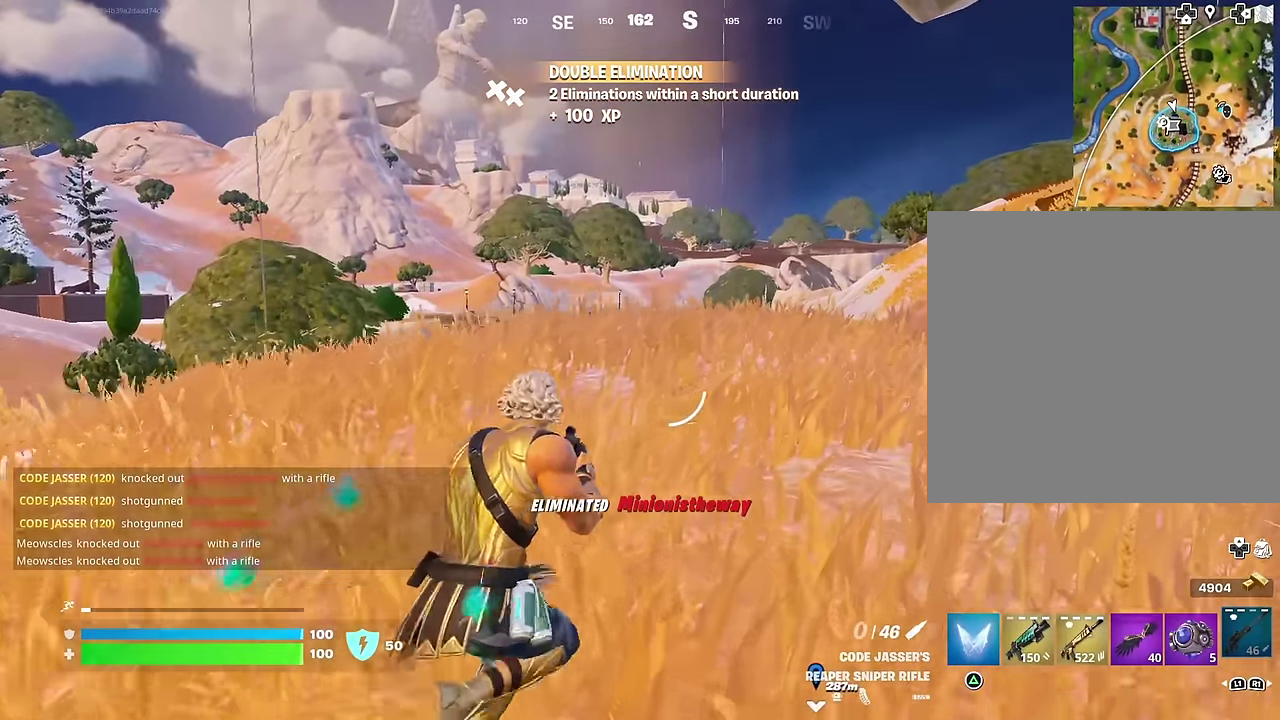
{"dt_ms": 500, "buttons": ["CROSS"], "left_stick": "up", "right_stick": "center"}
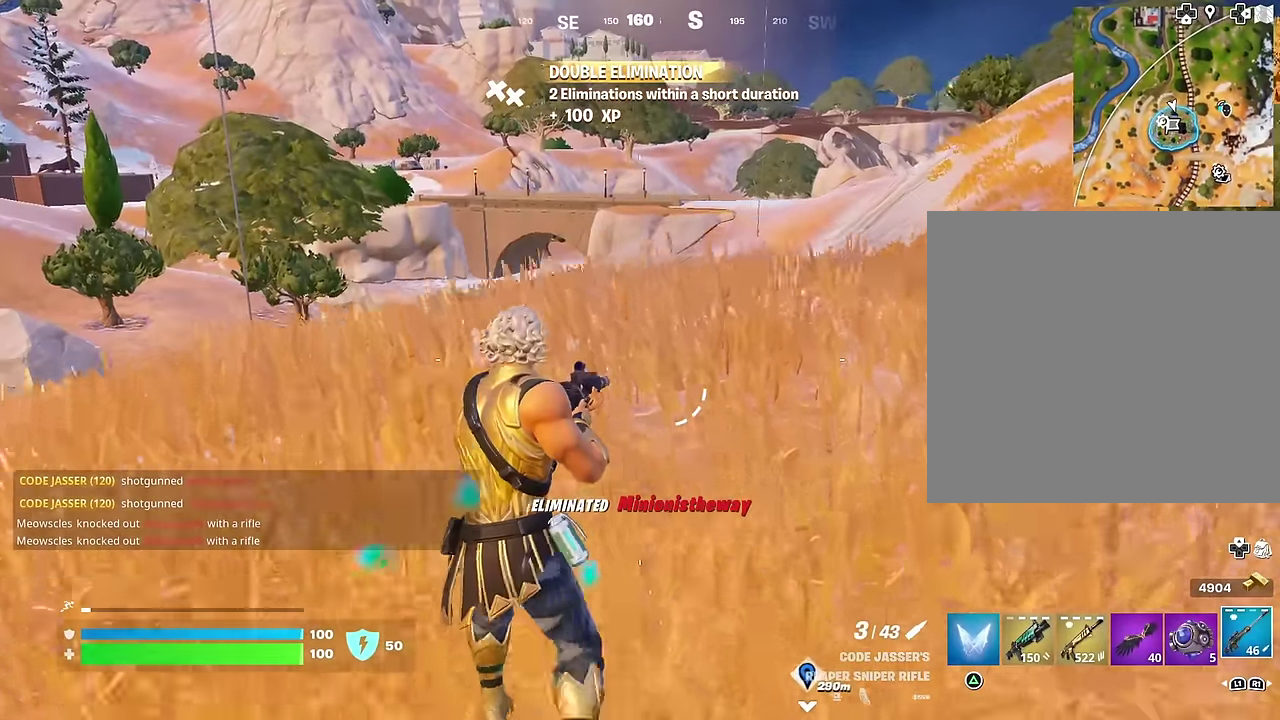
{"dt_ms": 500, "buttons": [], "left_stick": "up", "right_stick": "center", "events": [[50, "CROSS", "up"], [83, "left_stick", "center"], [117, "R1", "down"], [200, "R1", "up"], [250, "R1", "down"], [333, "left_stick", "up"], [367, "R1", "up"]]}